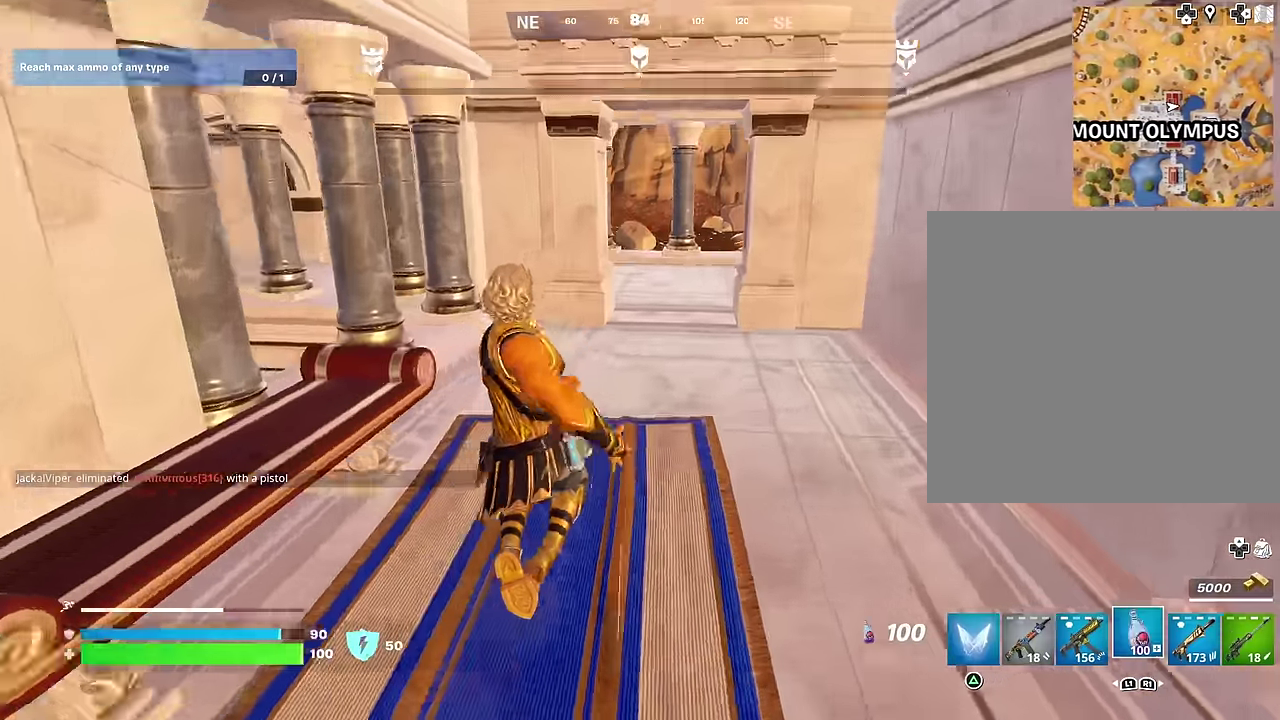
Gameplay with a controller (PlayStation layout); each line is a JSON object with the inputs held at the frame after it (dt_ms = milliseconds from this image to that frame). "events" lists button and stick changes between this image and that frame as [ms after this image, input, new state], when the widget could be followed in between.
{"dt_ms": 300, "buttons": ["R2"], "left_stick": "center", "right_stick": "center", "events": [[150, "R2", "down"]]}
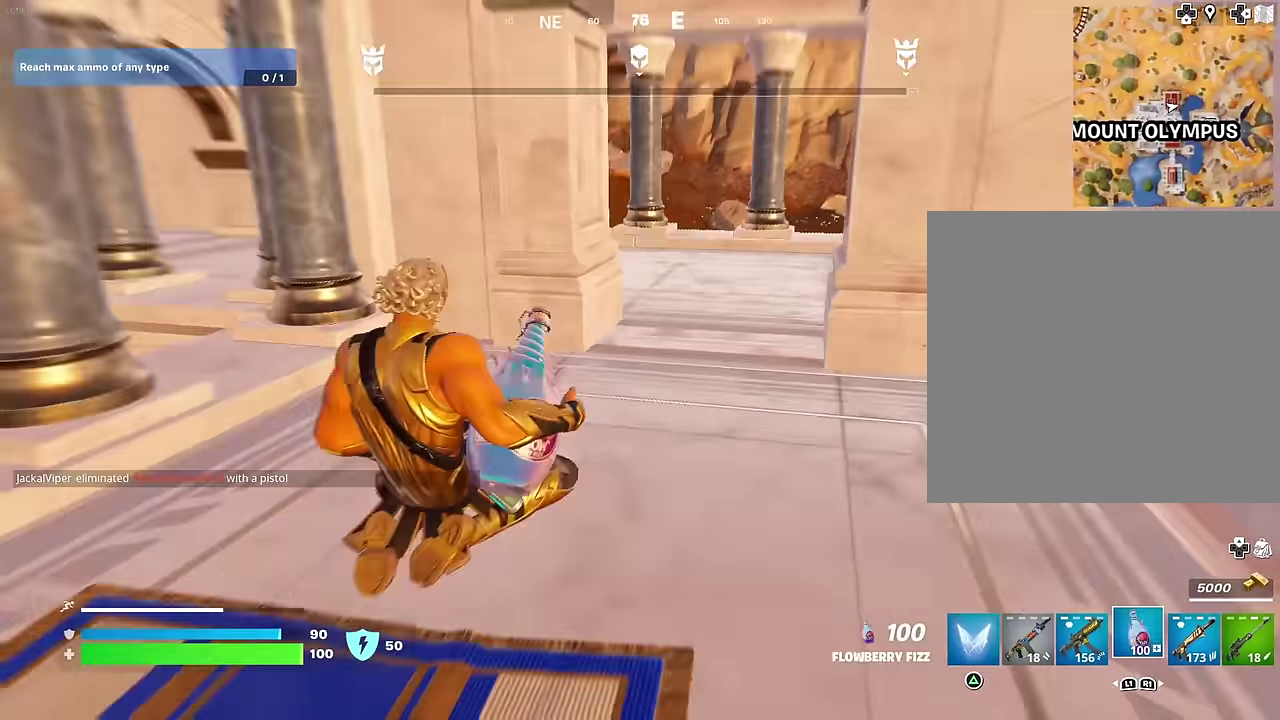
{"dt_ms": 700, "buttons": ["R2"], "left_stick": "center", "right_stick": "left", "events": [[333, "right_stick", "left"], [450, "right_stick", "center"], [583, "right_stick", "left"]]}
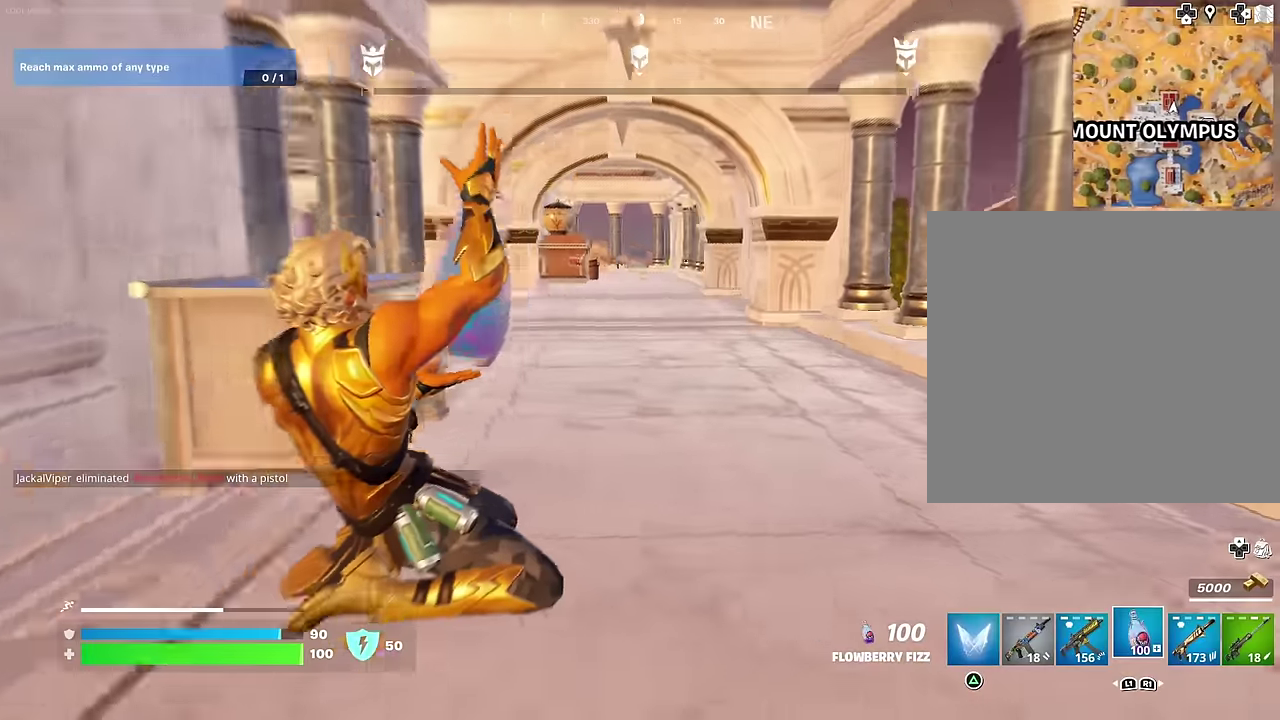
{"dt_ms": 300, "buttons": ["R2"], "left_stick": "up", "right_stick": "center", "events": [[33, "right_stick", "center"], [117, "left_stick", "up"]]}
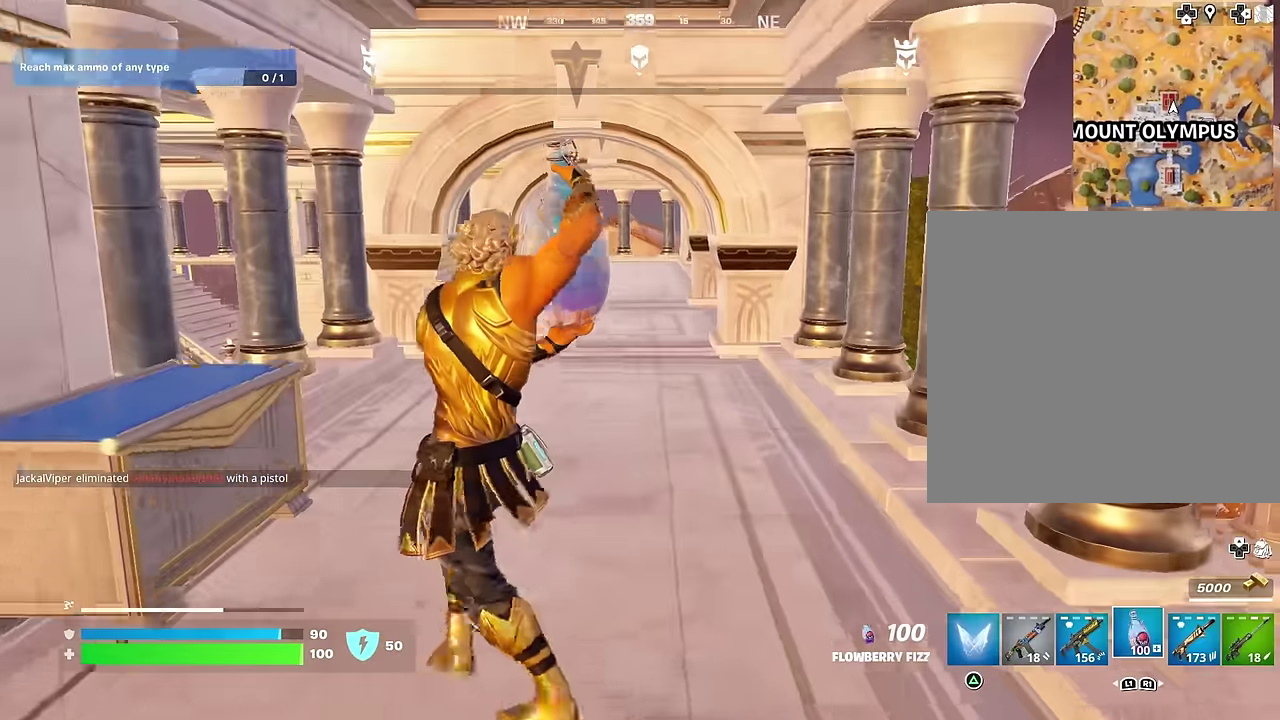
{"dt_ms": 700, "buttons": ["R2"], "left_stick": "up-left", "right_stick": "center", "events": [[517, "right_stick", "right"], [533, "left_stick", "up-left"], [700, "right_stick", "center"]]}
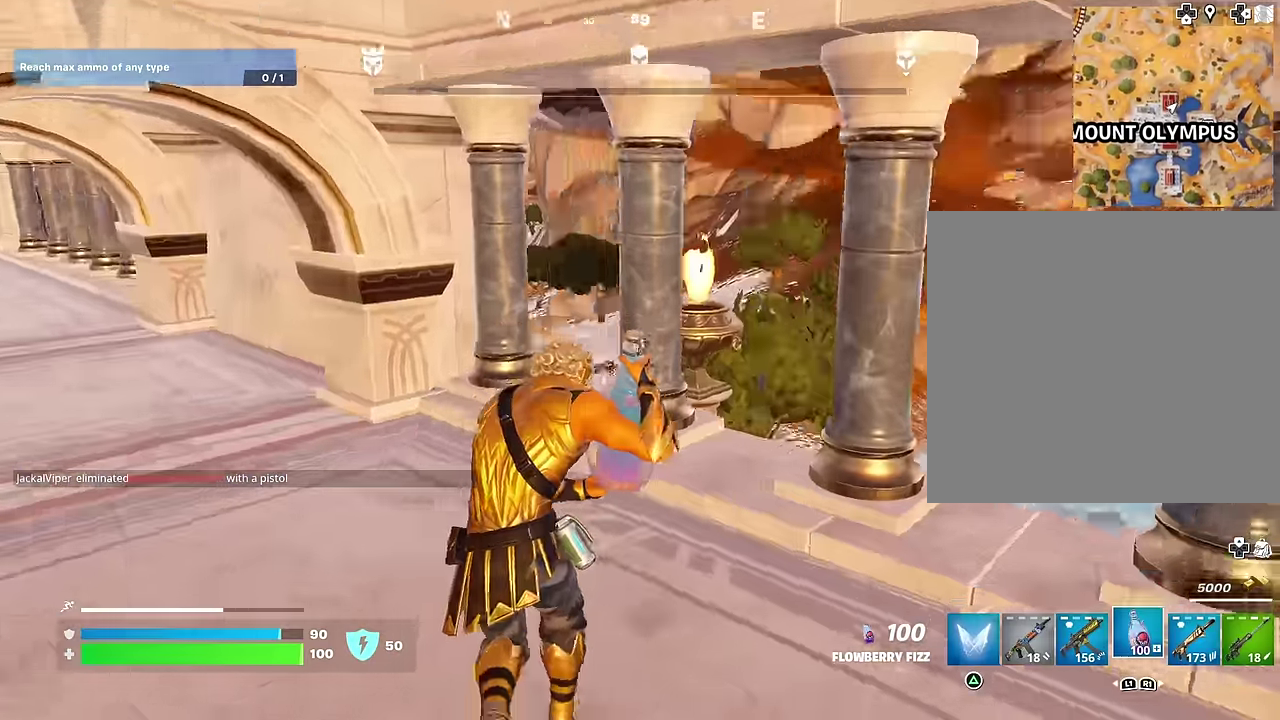
{"dt_ms": 300, "buttons": ["R2"], "left_stick": "left", "right_stick": "right", "events": [[133, "left_stick", "left"], [250, "right_stick", "right"]]}
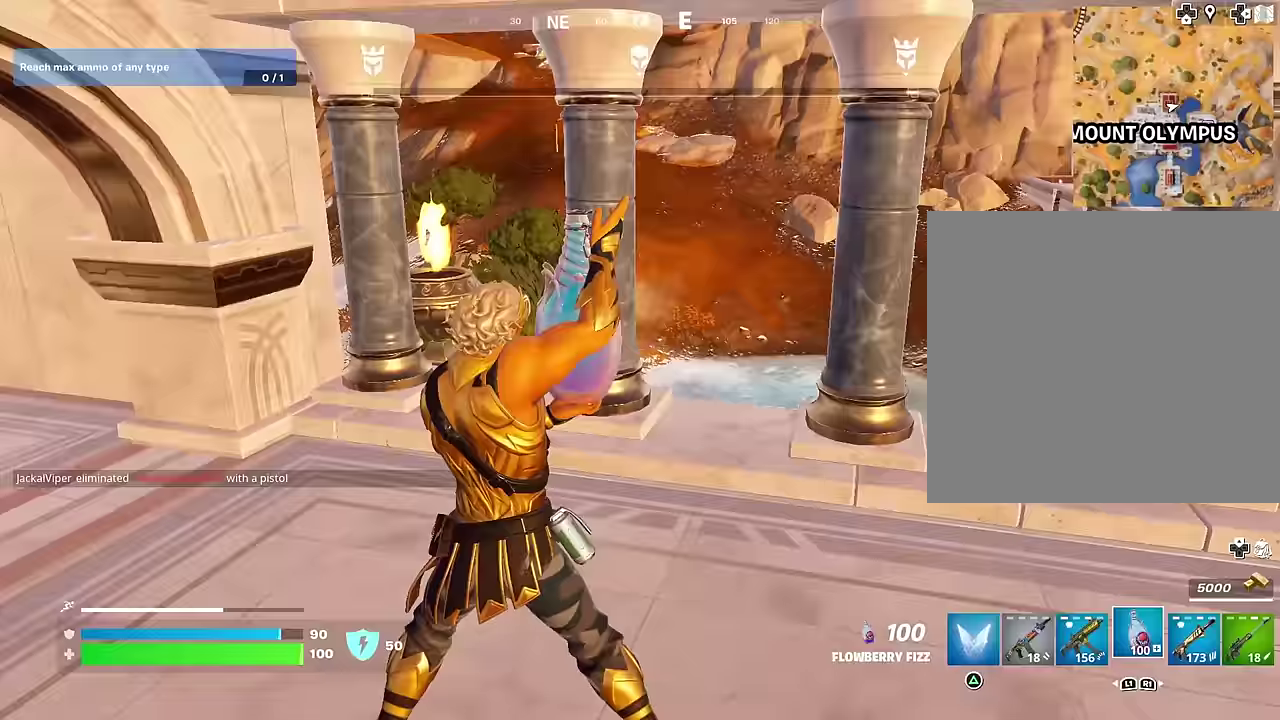
{"dt_ms": 700, "buttons": ["R2"], "left_stick": "up-right", "right_stick": "left", "events": [[183, "right_stick", "center"], [317, "left_stick", "down-left"], [417, "left_stick", "down"], [600, "left_stick", "down-right"], [683, "left_stick", "up-right"], [700, "right_stick", "left"]]}
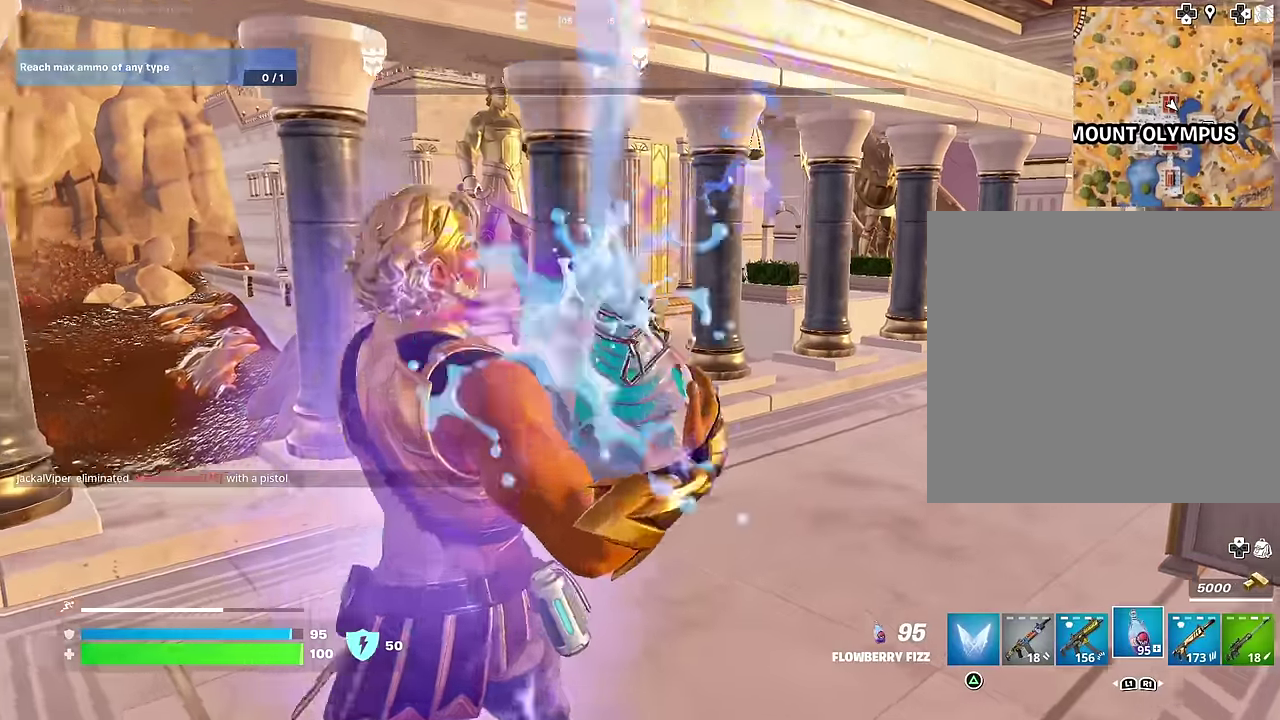
{"dt_ms": 300, "buttons": ["R2"], "left_stick": "up", "right_stick": "center", "events": [[100, "left_stick", "up"], [167, "right_stick", "center"]]}
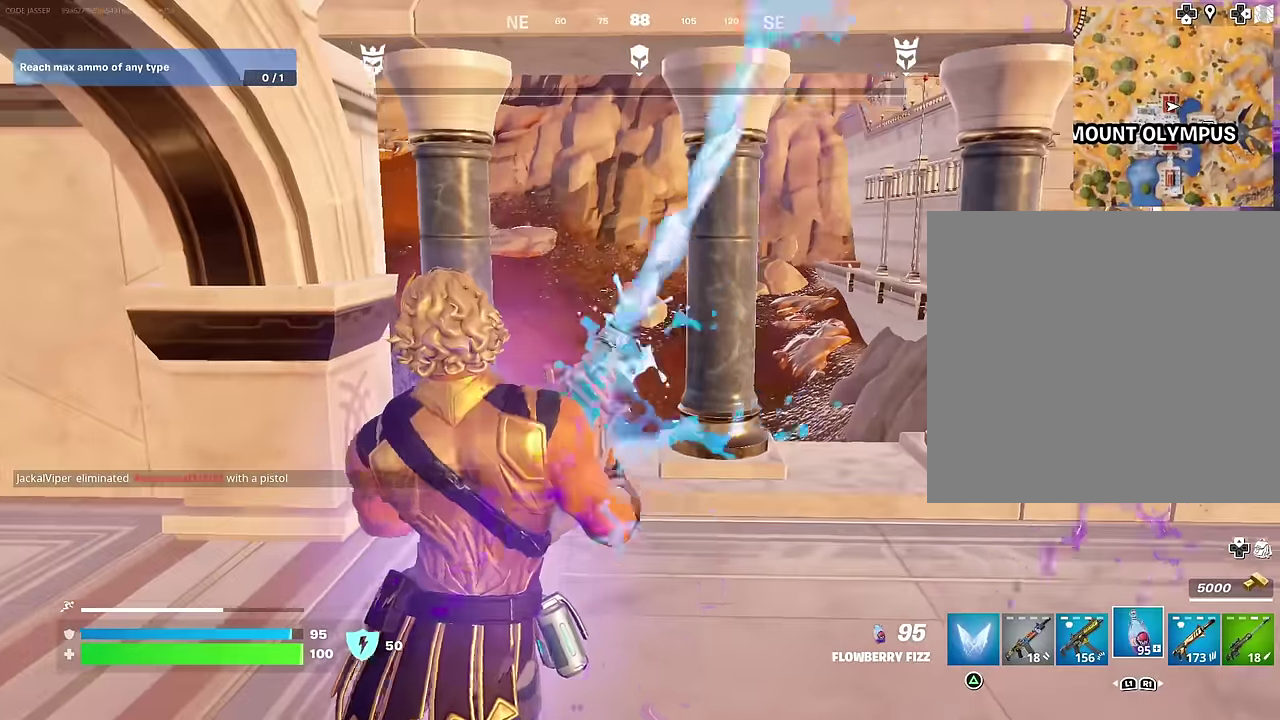
{"dt_ms": 600, "buttons": [], "left_stick": "up-left", "right_stick": "up-left"}
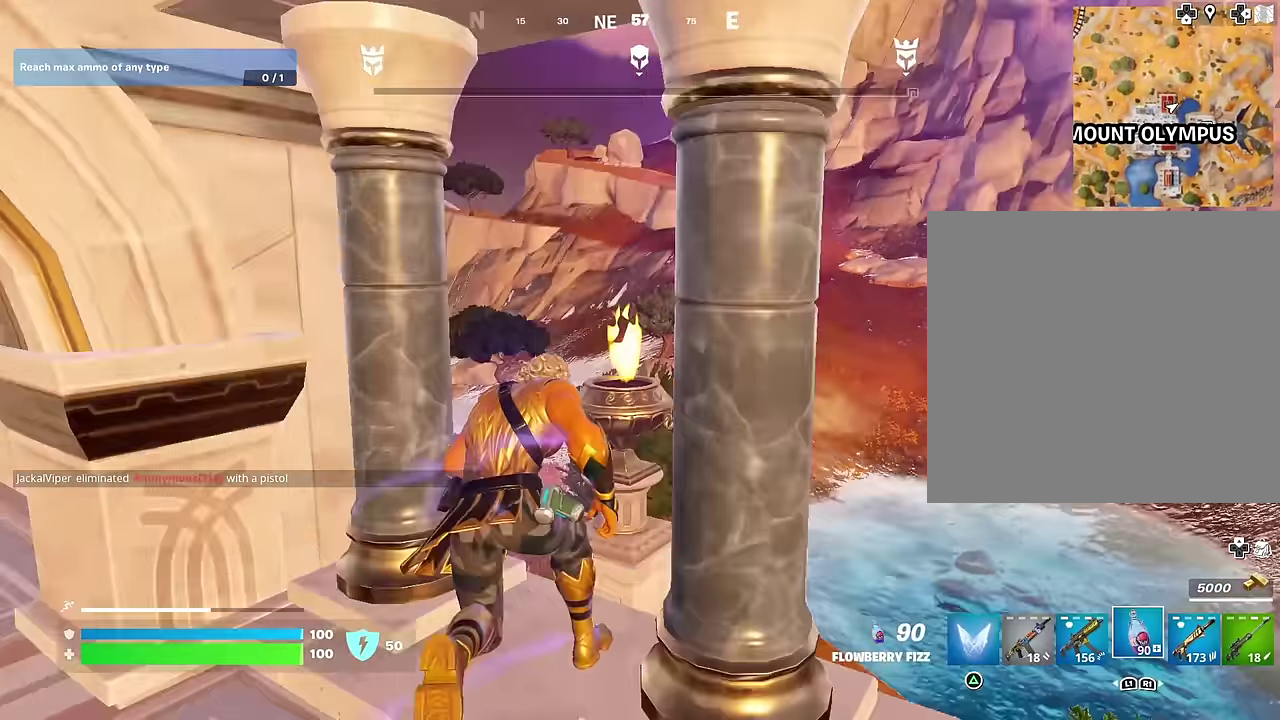
{"dt_ms": 400, "buttons": [], "left_stick": "up-left", "right_stick": "center", "events": [[17, "CROSS", "down"], [117, "CROSS", "up"], [117, "right_stick", "left"], [317, "right_stick", "down-left"], [400, "right_stick", "center"]]}
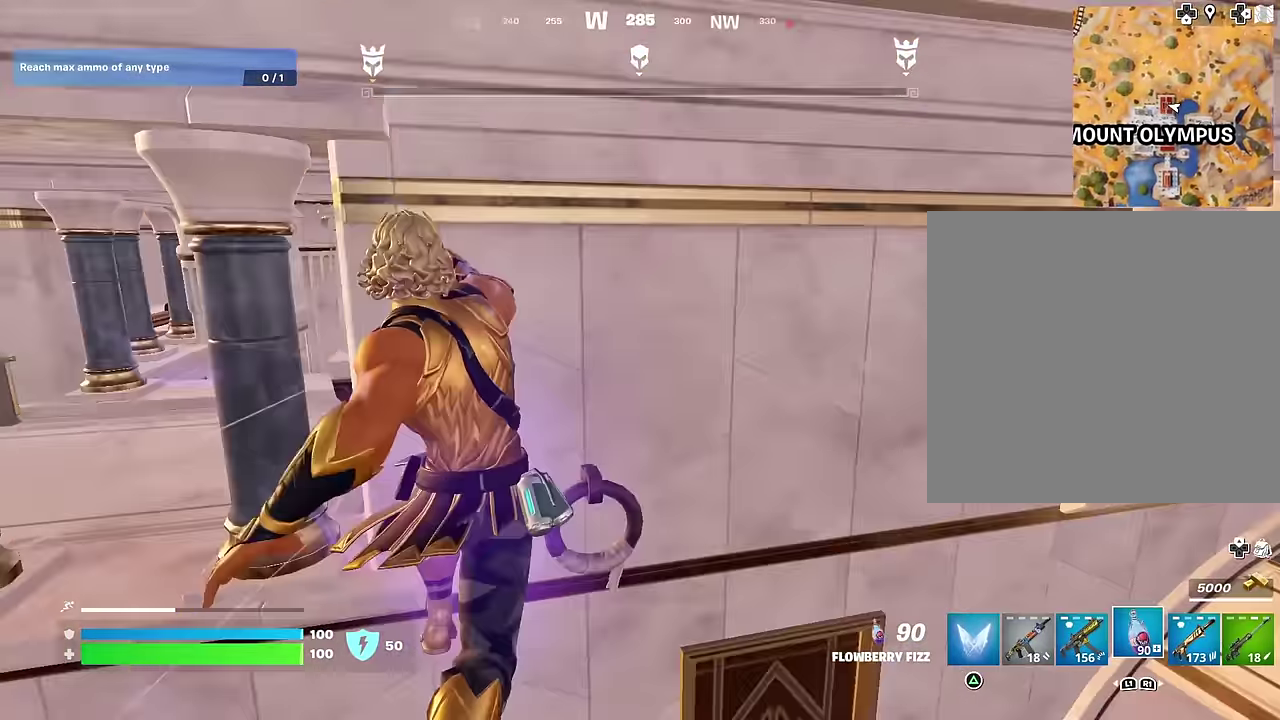
{"dt_ms": 600, "buttons": [], "left_stick": "up-right", "right_stick": "center", "events": [[100, "left_stick", "up"], [200, "right_stick", "up"], [333, "right_stick", "down-right"], [483, "right_stick", "center"], [533, "left_stick", "up-right"]]}
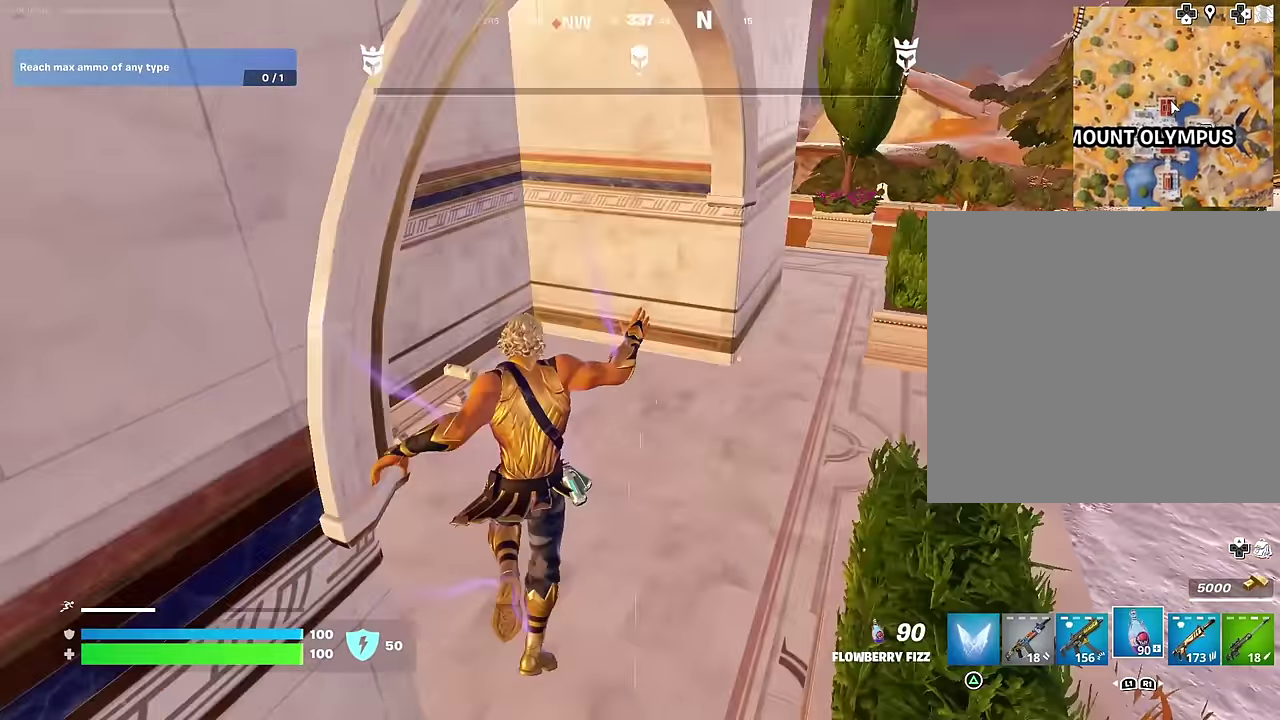
{"dt_ms": 400, "buttons": ["CROSS"], "left_stick": "up-right", "right_stick": "center", "events": [[133, "right_stick", "up-right"], [233, "right_stick", "center"], [383, "CROSS", "down"]]}
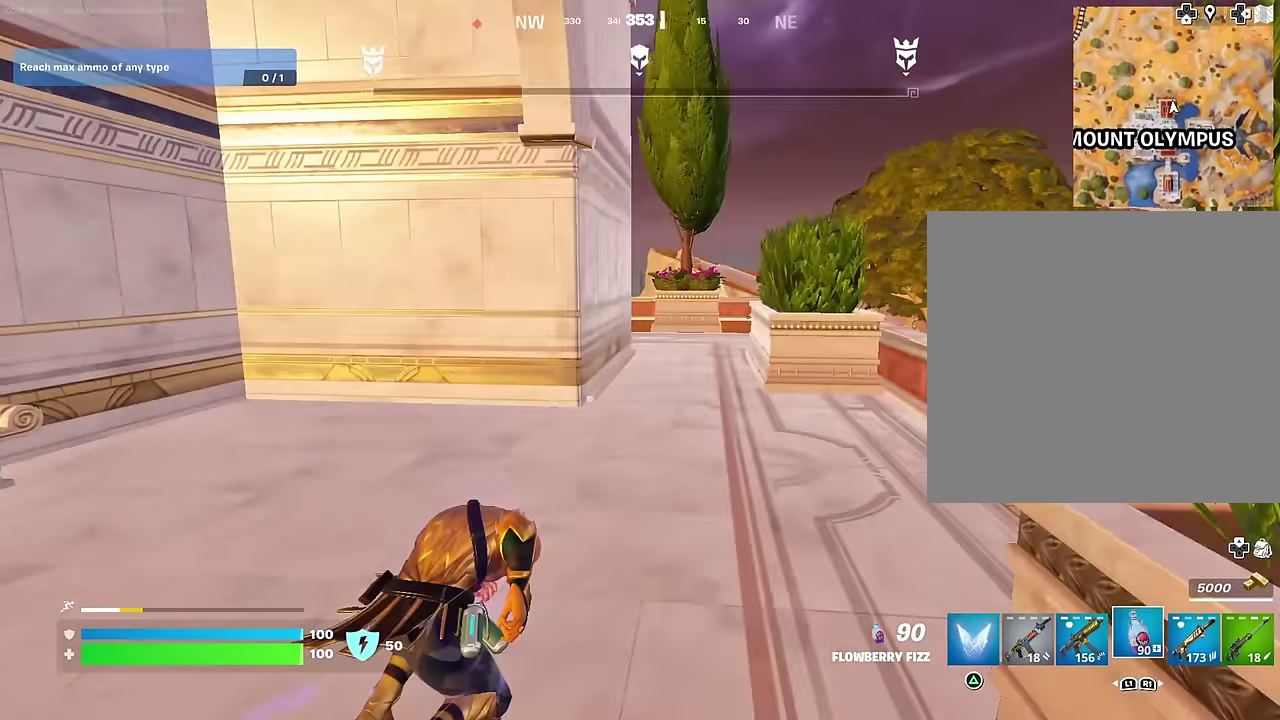
{"dt_ms": 600, "buttons": [], "left_stick": "center", "right_stick": "center", "events": [[17, "left_stick", "up"], [50, "CROSS", "up"], [250, "L1", "down"], [333, "L1", "up"], [333, "left_stick", "center"]]}
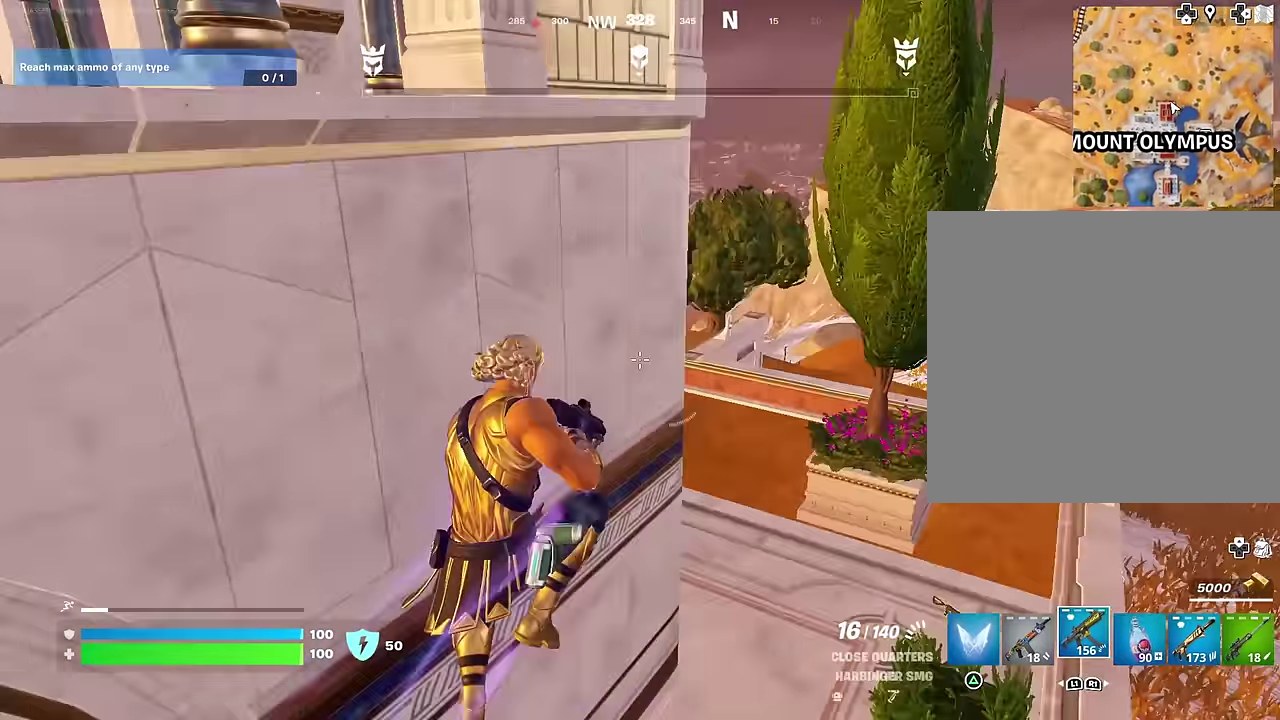
{"dt_ms": 400, "buttons": [], "left_stick": "up-left", "right_stick": "center", "events": [[17, "left_stick", "up-left"], [50, "L1", "down"], [117, "L1", "up"], [200, "L1", "down"], [233, "right_stick", "left"], [283, "L1", "up"], [317, "right_stick", "center"]]}
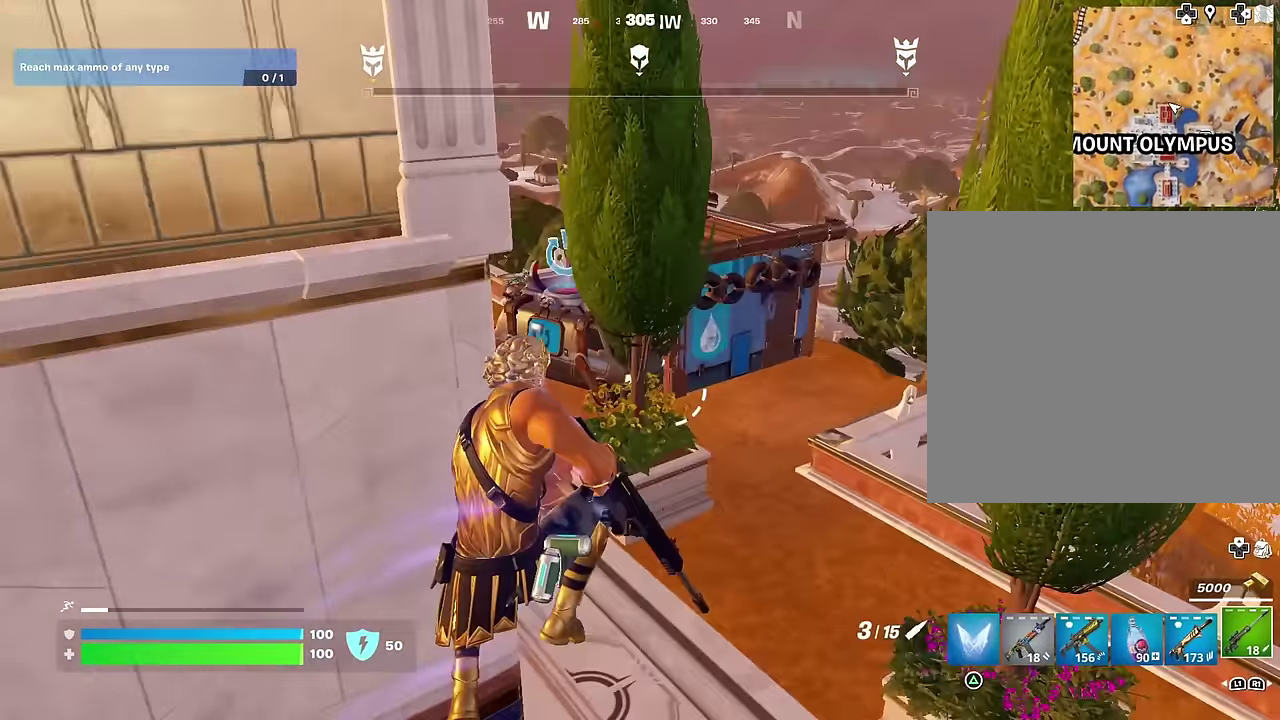
{"dt_ms": 600, "buttons": [], "left_stick": "up-left", "right_stick": "center", "events": [[183, "left_stick", "left"], [250, "right_stick", "left"], [350, "right_stick", "center"], [567, "left_stick", "up-left"]]}
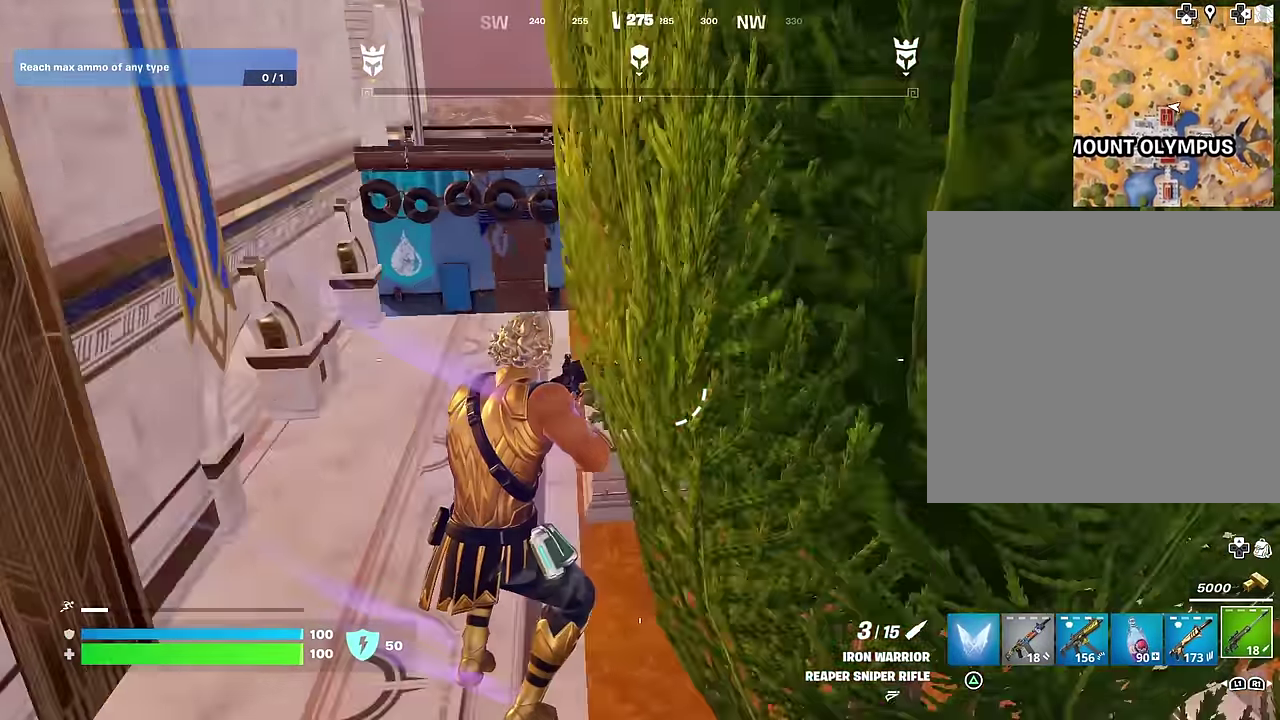
{"dt_ms": 400, "buttons": ["CROSS"], "left_stick": "up-left", "right_stick": "center"}
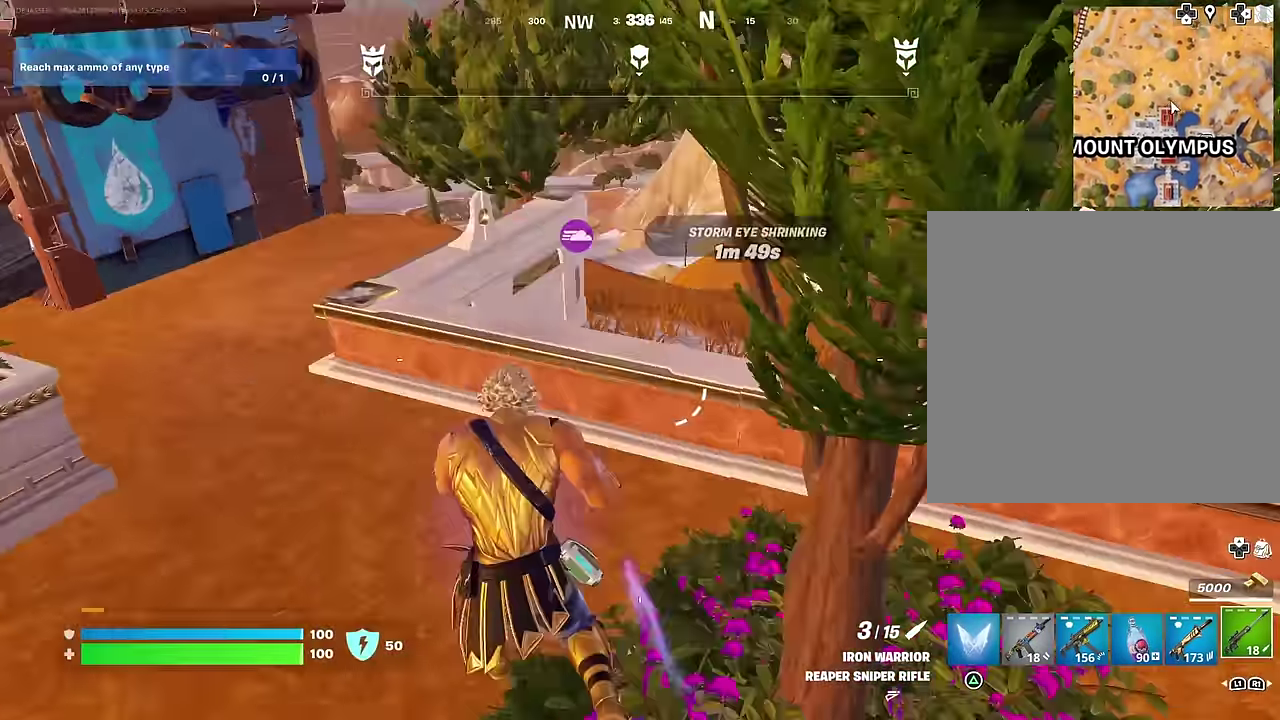
{"dt_ms": 500, "buttons": [], "left_stick": "up", "right_stick": "center", "events": [[17, "CROSS", "up"], [167, "right_stick", "left"], [200, "left_stick", "up"], [283, "right_stick", "center"]]}
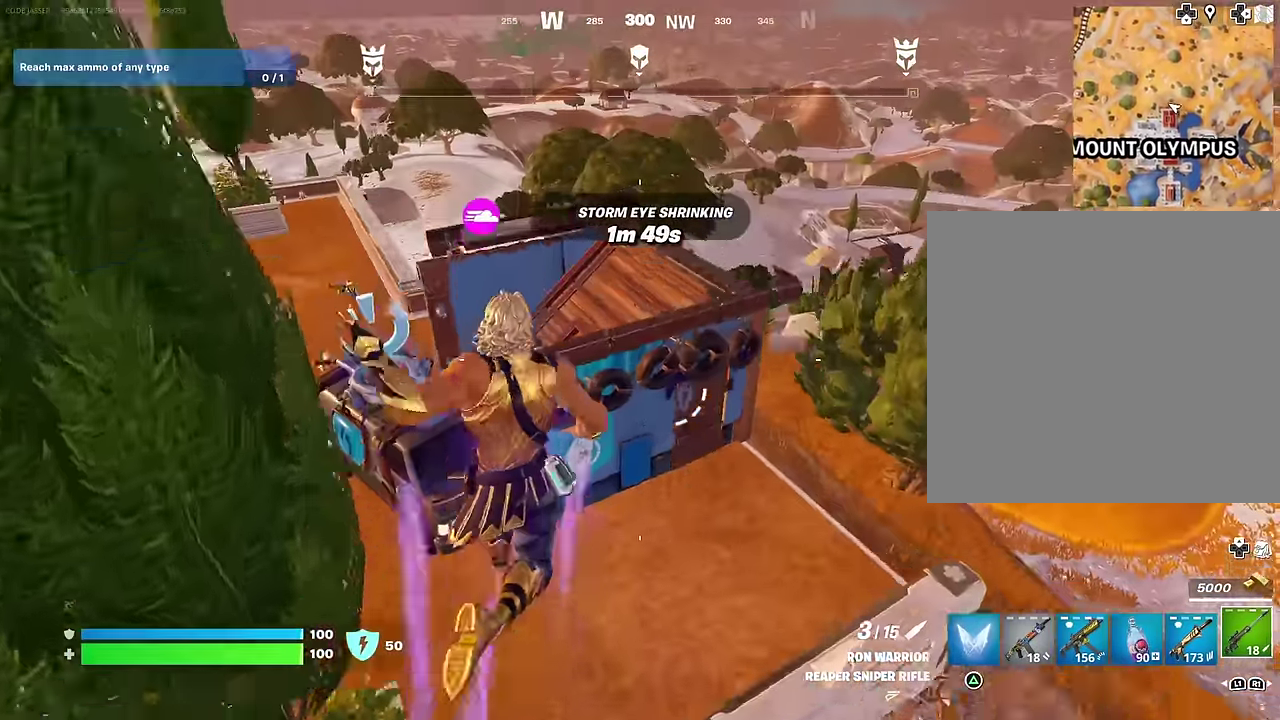
{"dt_ms": 500, "buttons": [], "left_stick": "up-right", "right_stick": "center", "events": [[233, "right_stick", "down-left"], [300, "right_stick", "center"], [450, "left_stick", "up-right"]]}
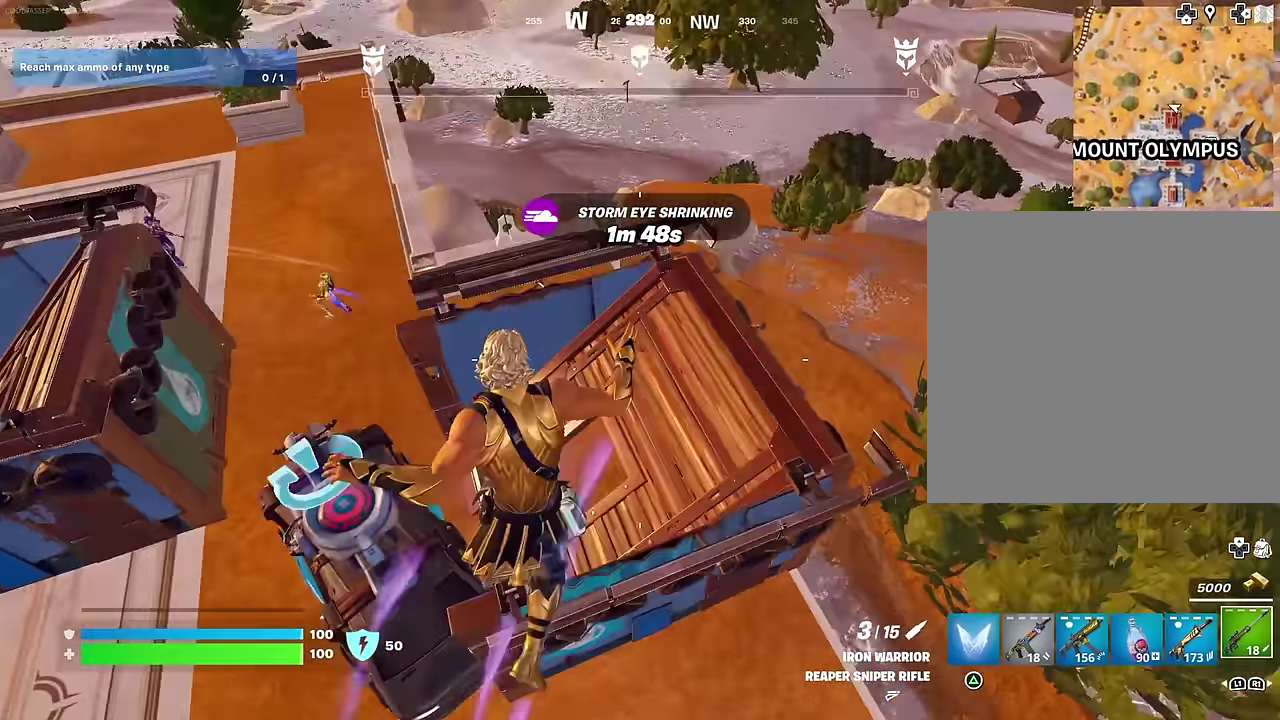
{"dt_ms": 500, "buttons": [], "left_stick": "left", "right_stick": "center", "events": [[33, "left_stick", "right"], [50, "right_stick", "left"], [117, "left_stick", "down"], [183, "right_stick", "up-left"], [217, "left_stick", "down-right"], [250, "right_stick", "center"], [317, "left_stick", "up-left"], [433, "left_stick", "left"]]}